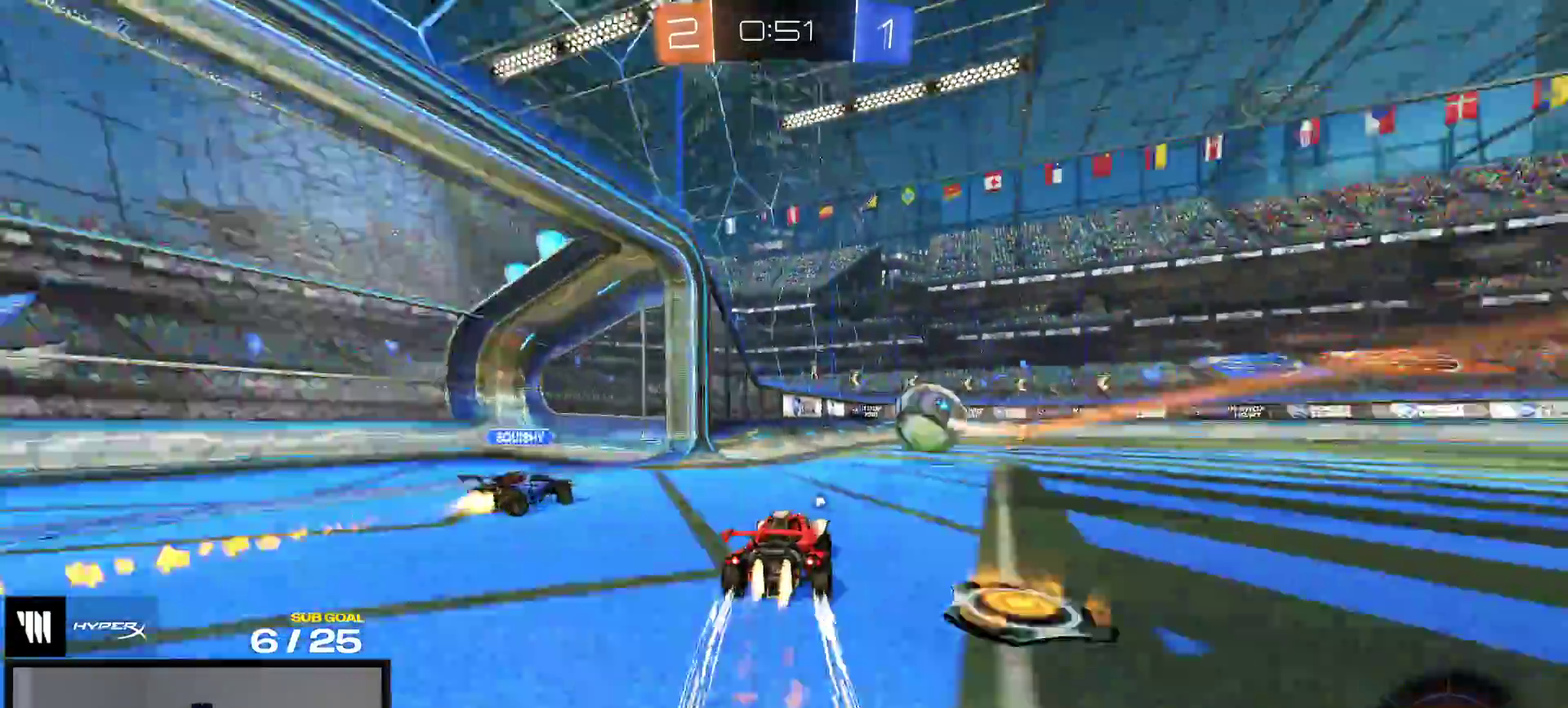
Gameplay with a controller (Xbox layout); each line is a JSON object with the inputs held at the frame after it. "events" lists button and stick changes between this image and that frame as [ms after this image, input, new state], when the widget could be followed in between. This overlay highlights the sticks when they move; stick clicks (L3 R3) are not distinguishable. This document gives stick clicks only as held states, not as events. Not read: L3 left_stick.
{"buttons": ["R1", "R2"], "right_stick": "center", "events": [[500, "R2", "down"]]}
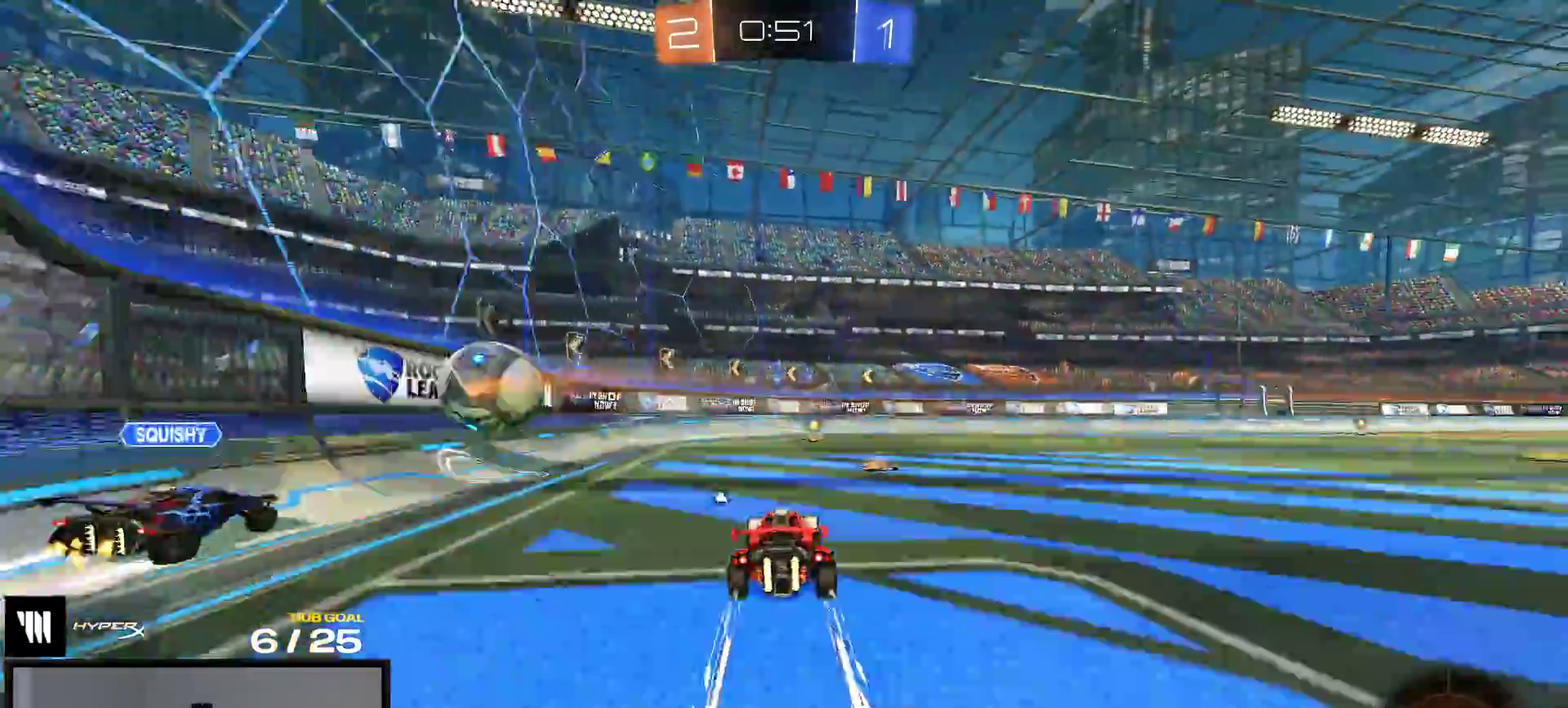
{"buttons": ["L2"], "right_stick": "center", "events": [[17, "R1", "up"], [100, "Y", "down"], [200, "Y", "up"], [483, "R2", "up"], [500, "L2", "down"]]}
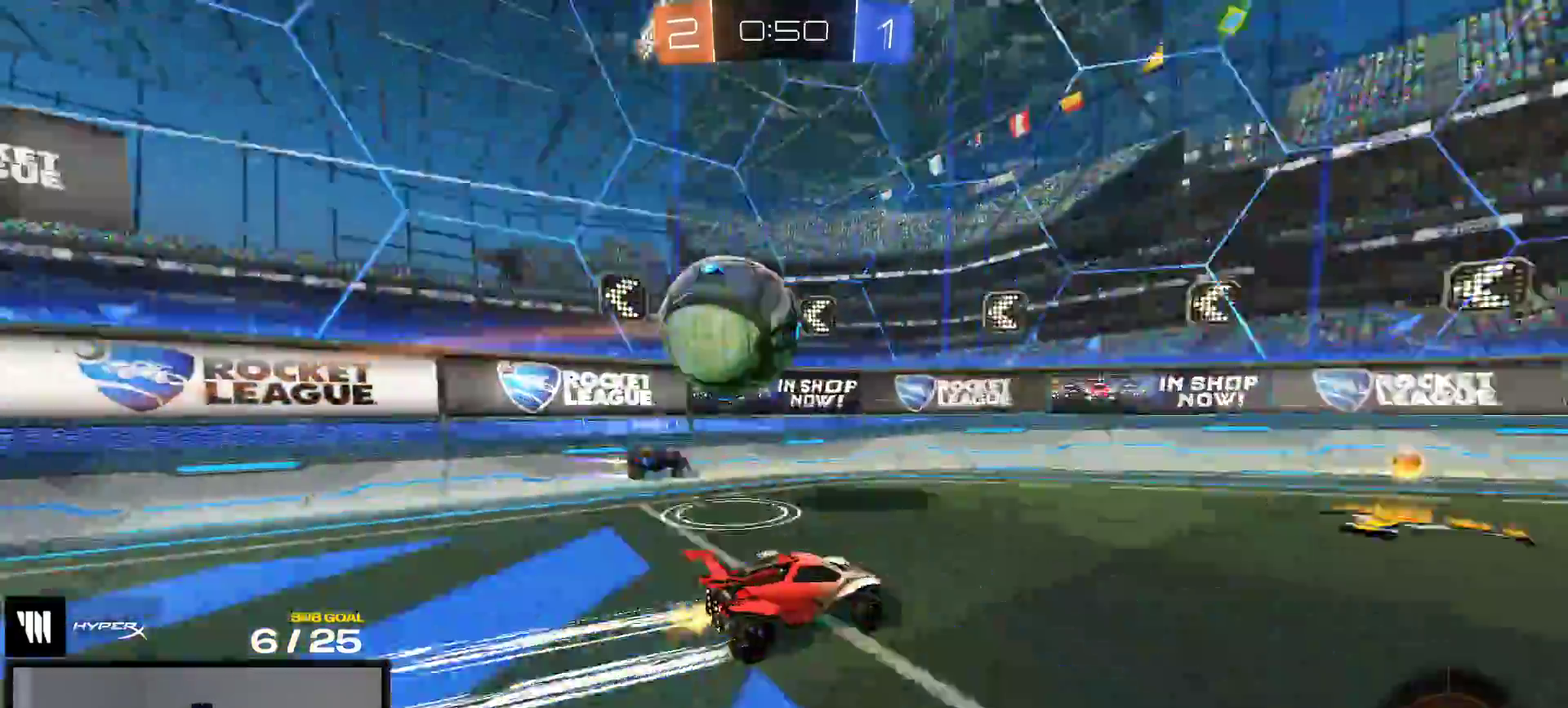
{"buttons": ["R1"], "right_stick": "center", "events": [[300, "A", "down"], [350, "L2", "up"], [433, "R1", "down"], [467, "A", "up"]]}
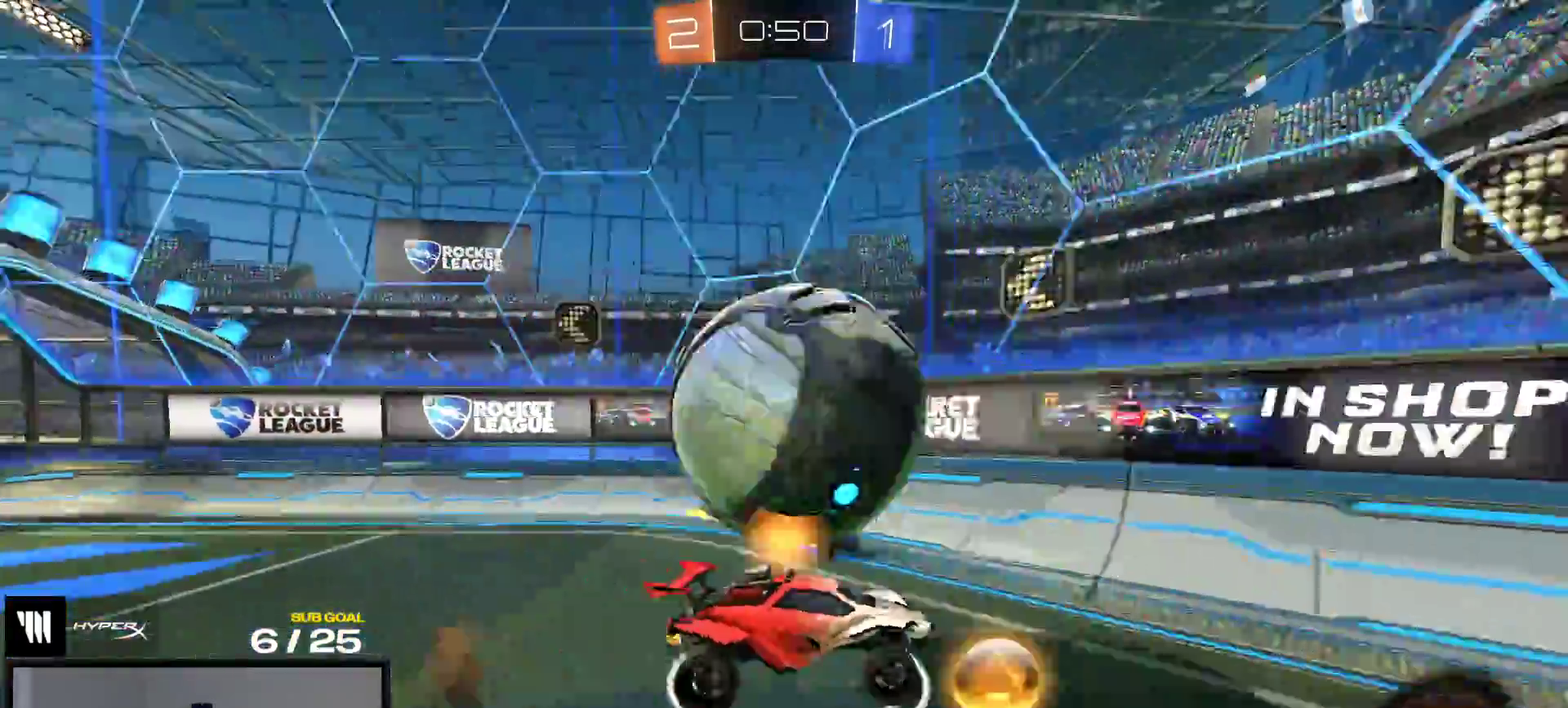
{"buttons": ["R1"], "right_stick": "center", "events": [[17, "A", "down"], [167, "A", "up"]]}
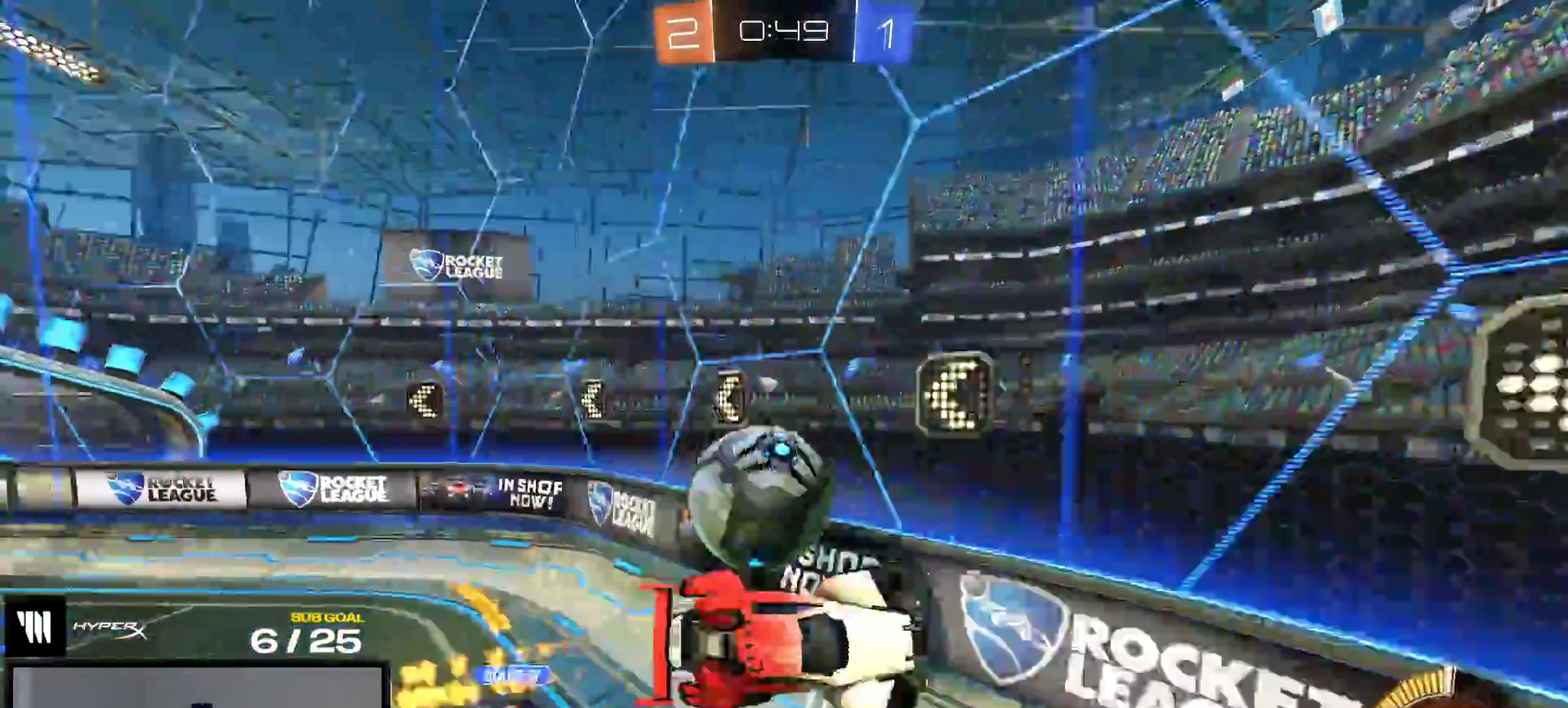
{"buttons": ["A", "R2"], "right_stick": "center", "events": [[50, "R1", "up"], [67, "R2", "down"], [417, "A", "down"]]}
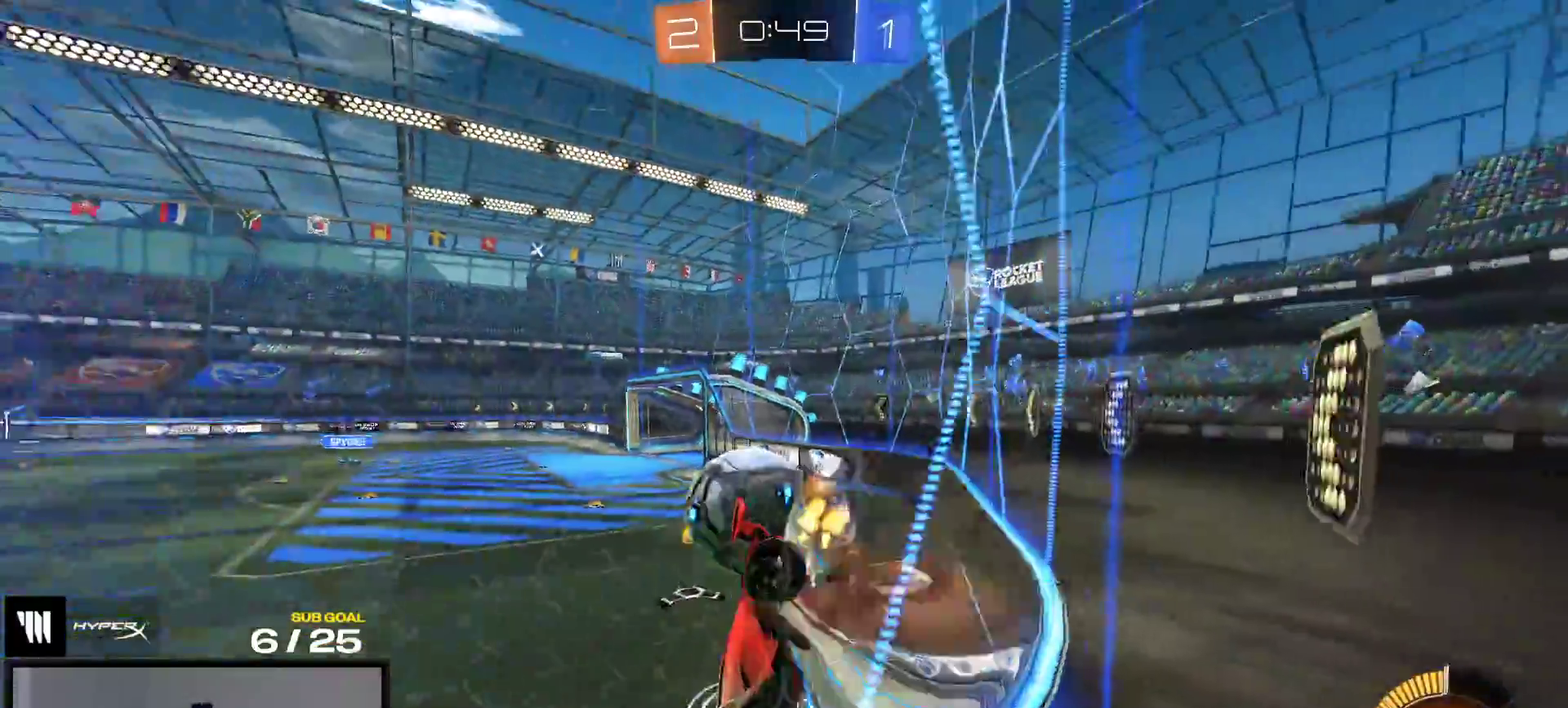
{"buttons": ["R1"], "right_stick": "center", "events": [[117, "A", "up"], [133, "R2", "up"], [167, "L1", "down"], [183, "A", "down"], [283, "L1", "up"], [283, "R1", "down"], [300, "A", "up"]]}
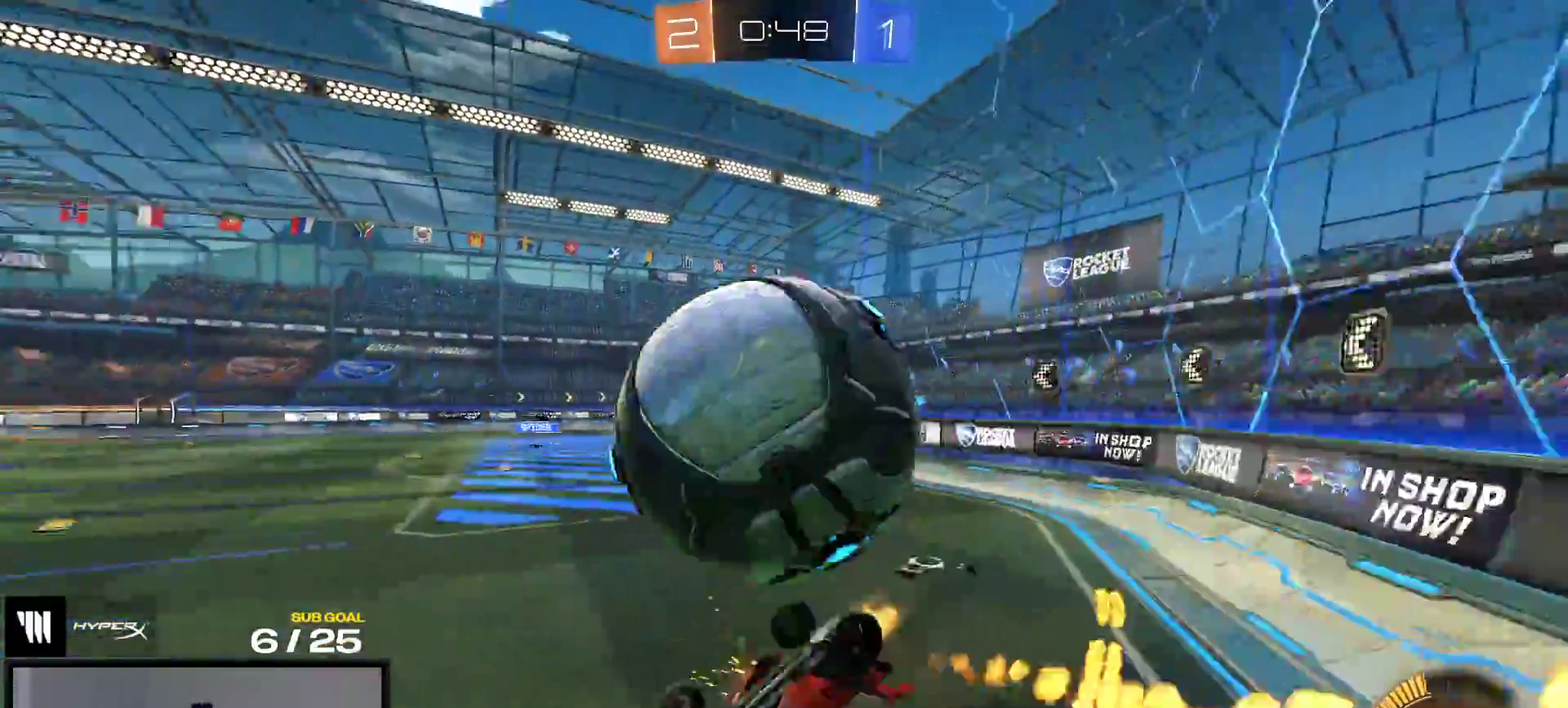
{"buttons": ["Y", "R2"], "right_stick": "center", "events": [[467, "R1", "up"], [467, "R2", "down"], [500, "Y", "down"]]}
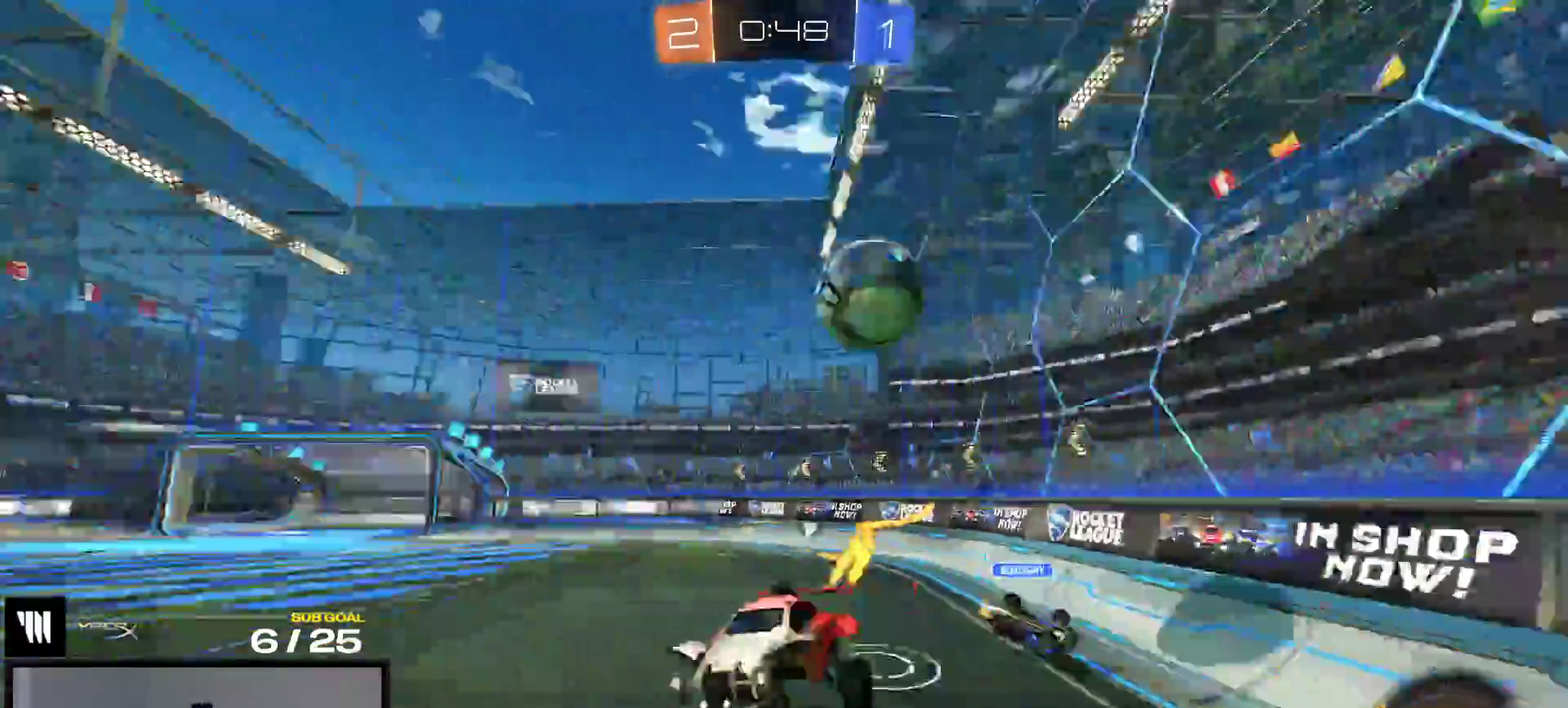
{"buttons": ["R2"], "right_stick": "center", "events": [[100, "Y", "up"], [233, "L1", "down"], [350, "L1", "up"]]}
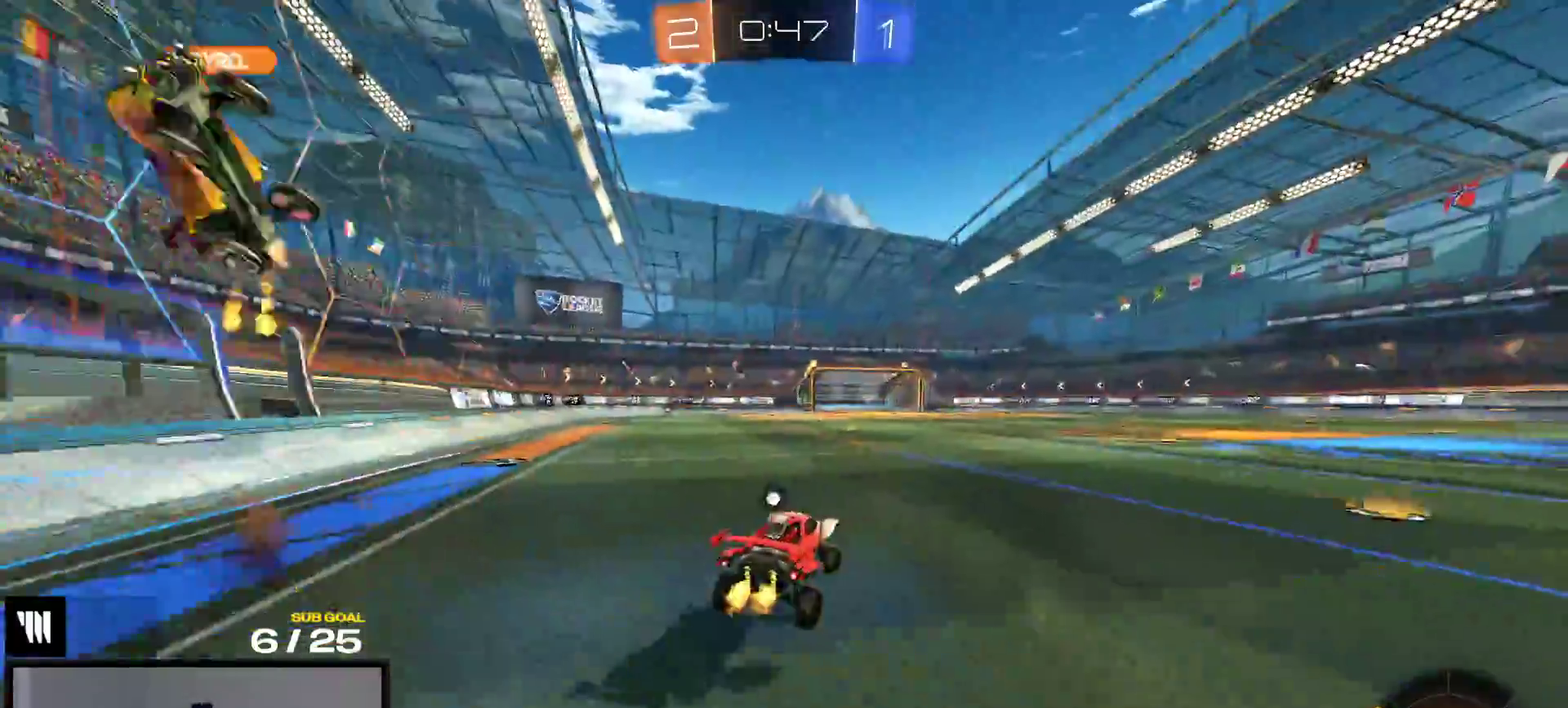
{"buttons": ["R2"], "right_stick": "center", "events": [[83, "Y", "down"], [183, "Y", "up"]]}
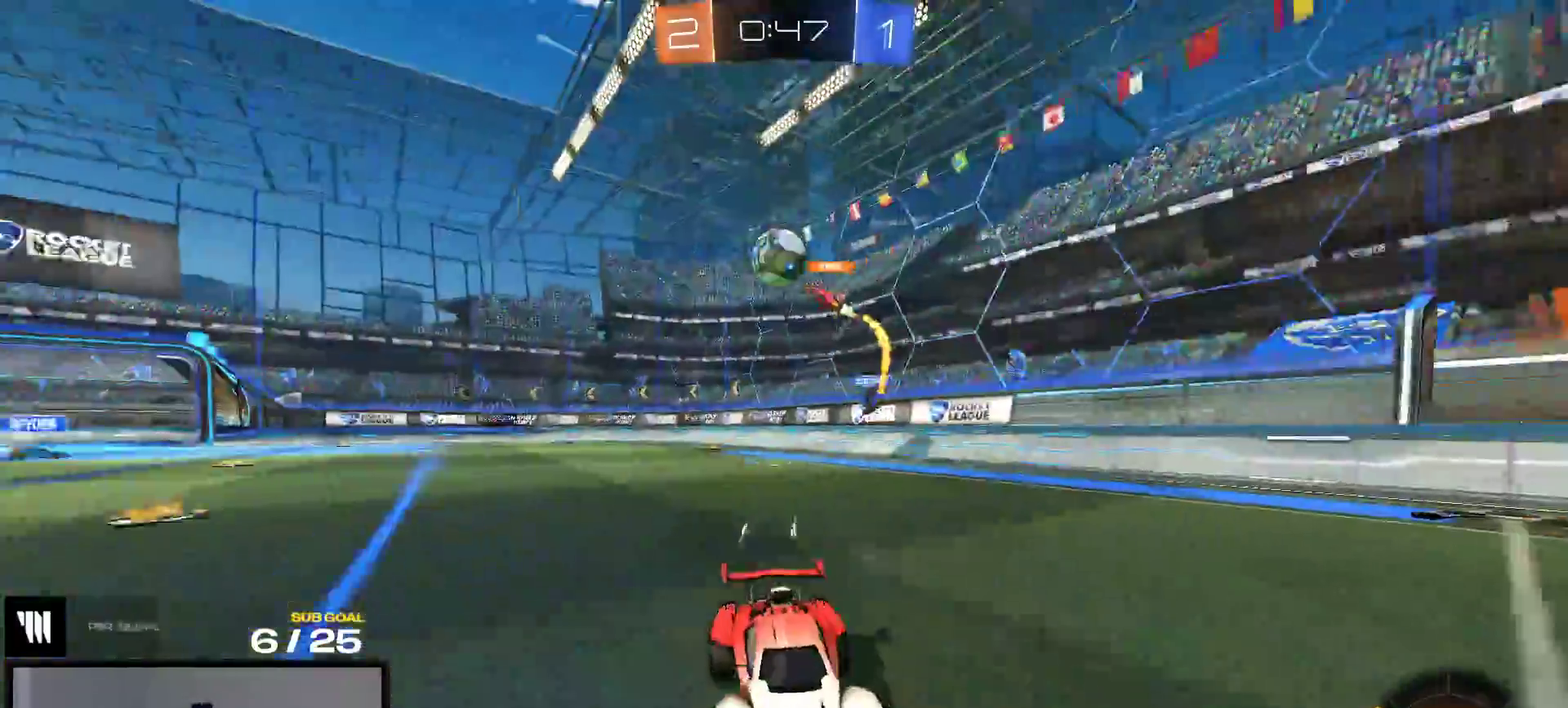
{"buttons": ["X", "R2"], "right_stick": "center", "events": [[500, "X", "down"]]}
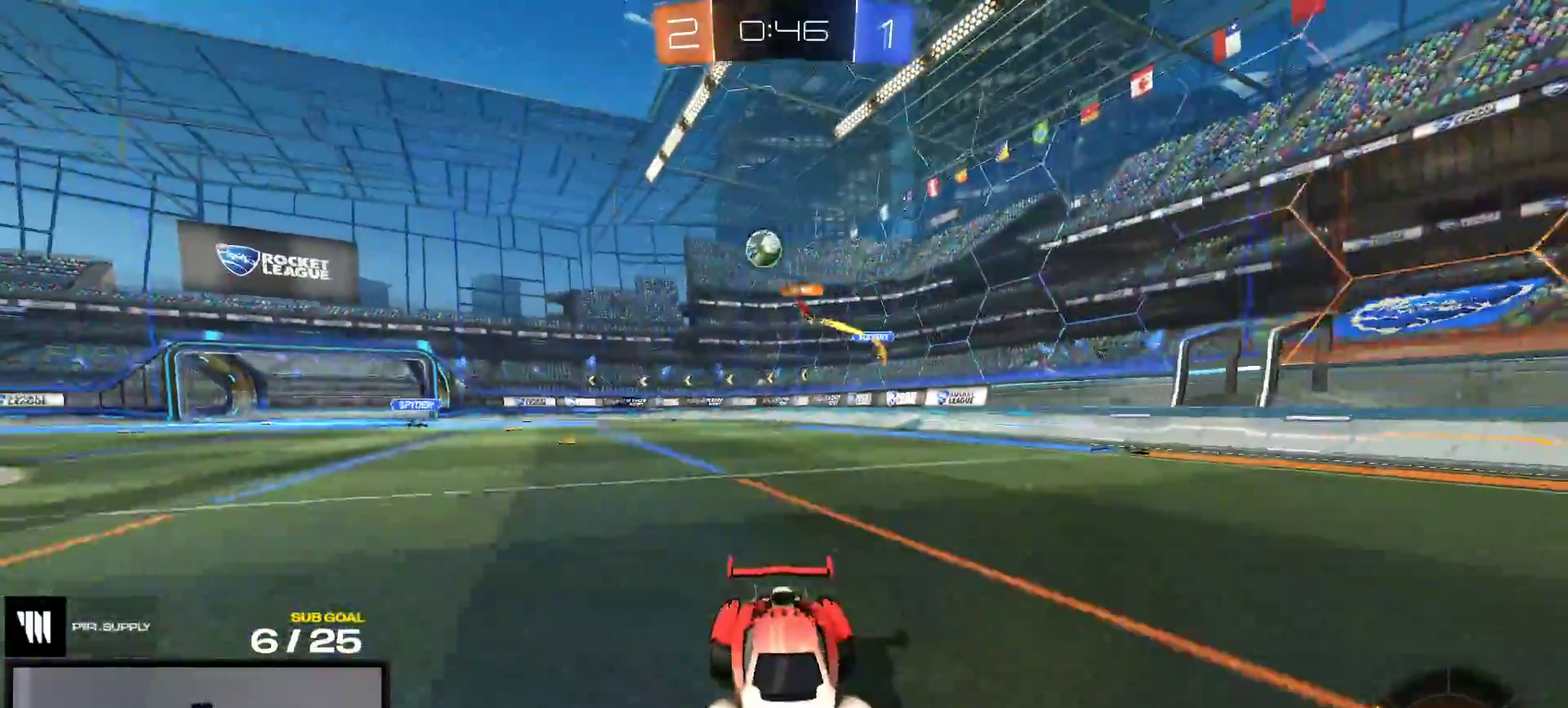
{"buttons": ["R2"], "right_stick": "center", "events": [[117, "X", "up"]]}
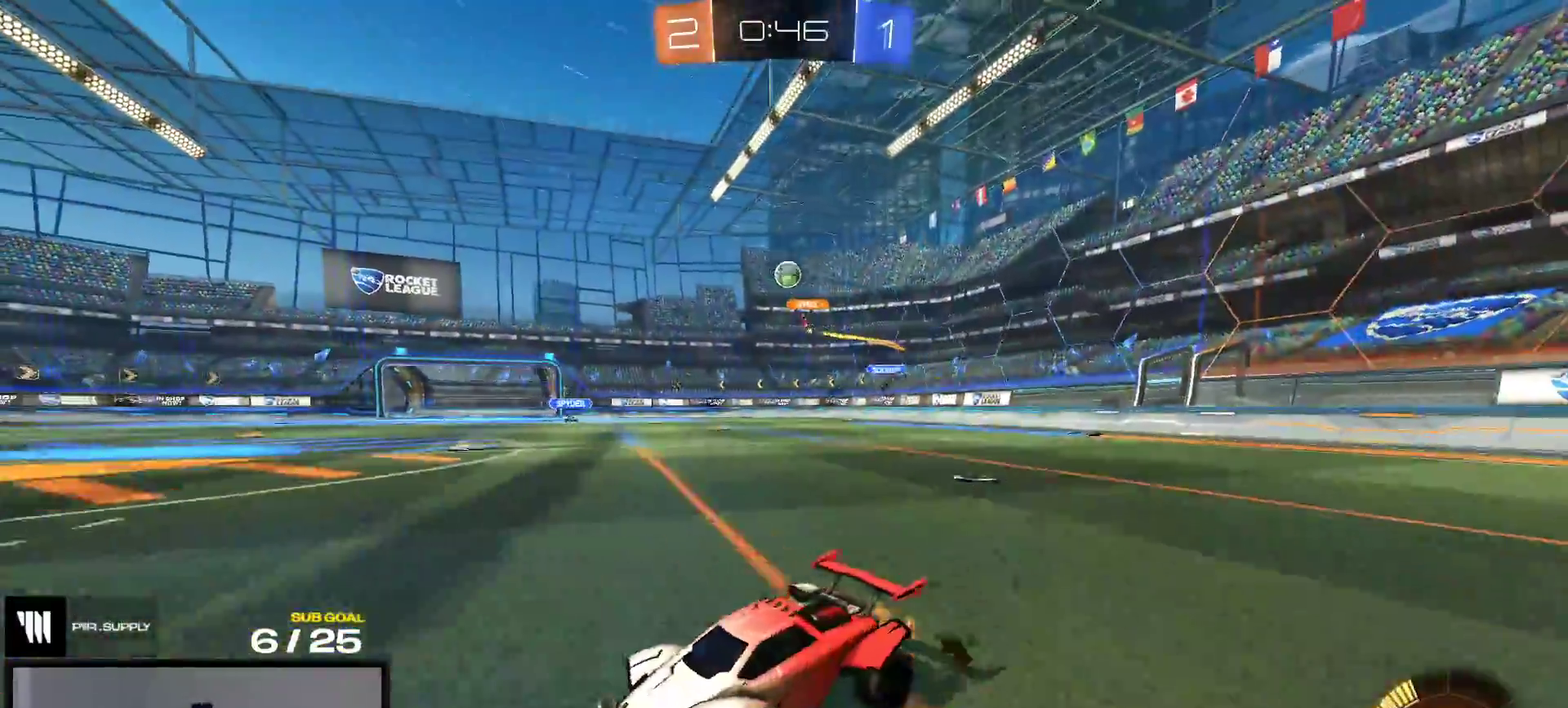
{"buttons": ["R2"], "right_stick": "center", "events": []}
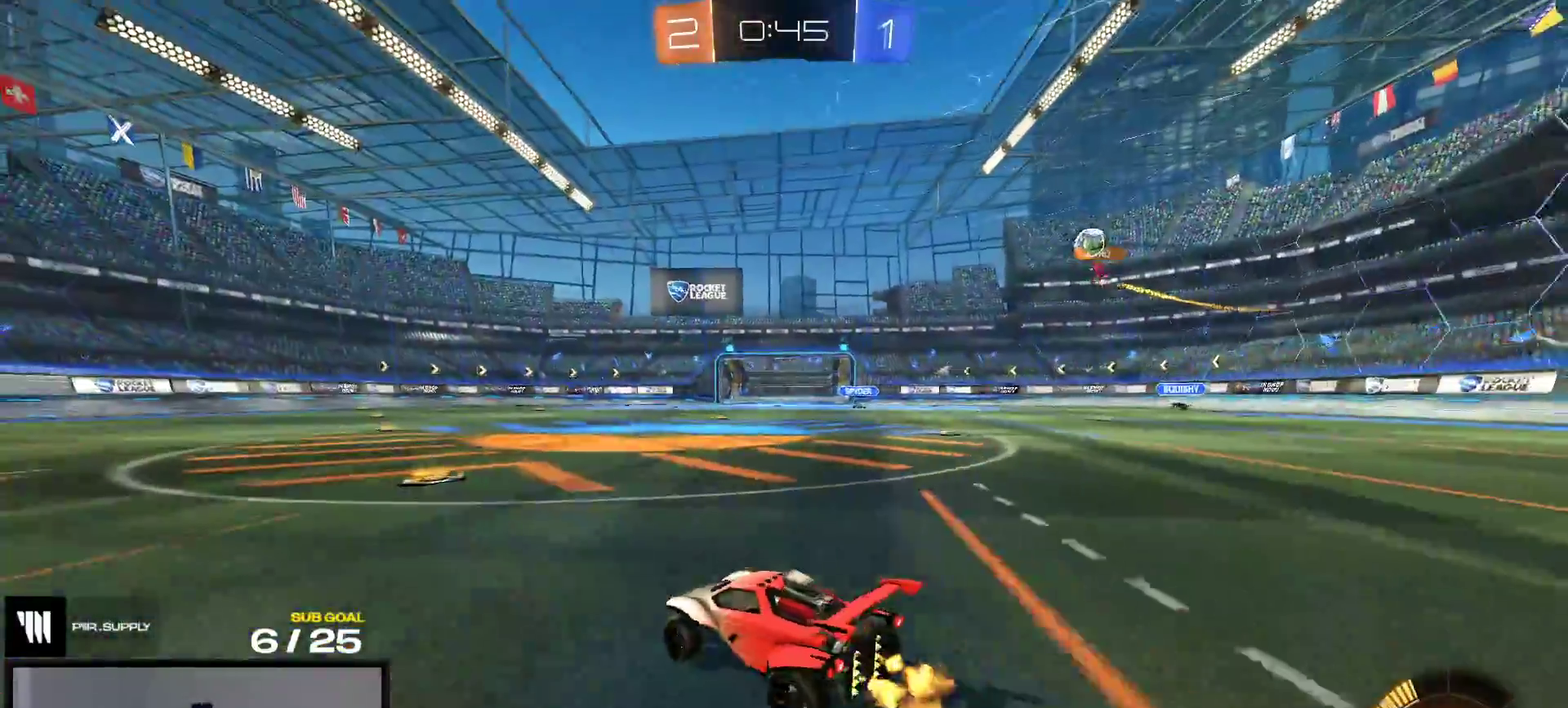
{"buttons": ["R2"], "right_stick": "center", "events": []}
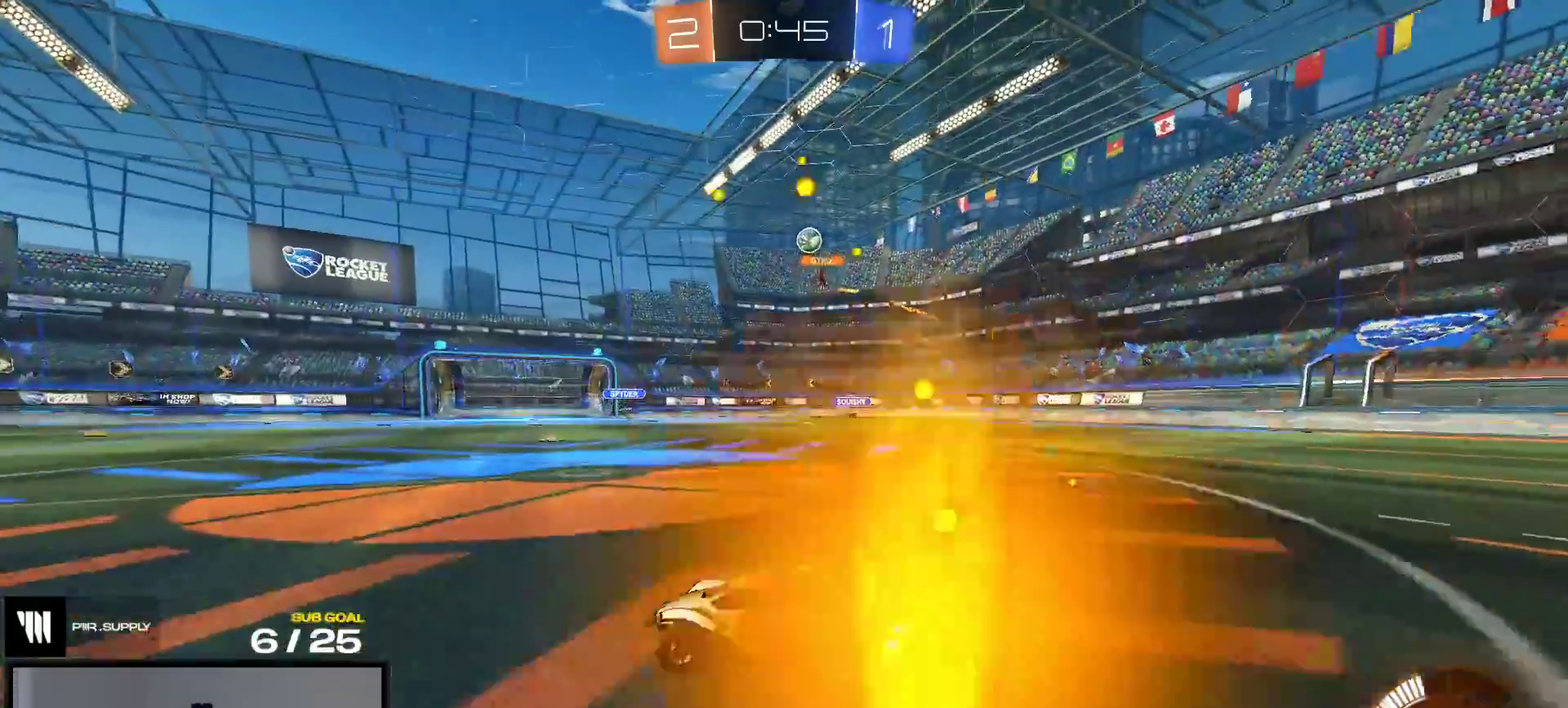
{"buttons": ["R2"], "right_stick": "center", "events": []}
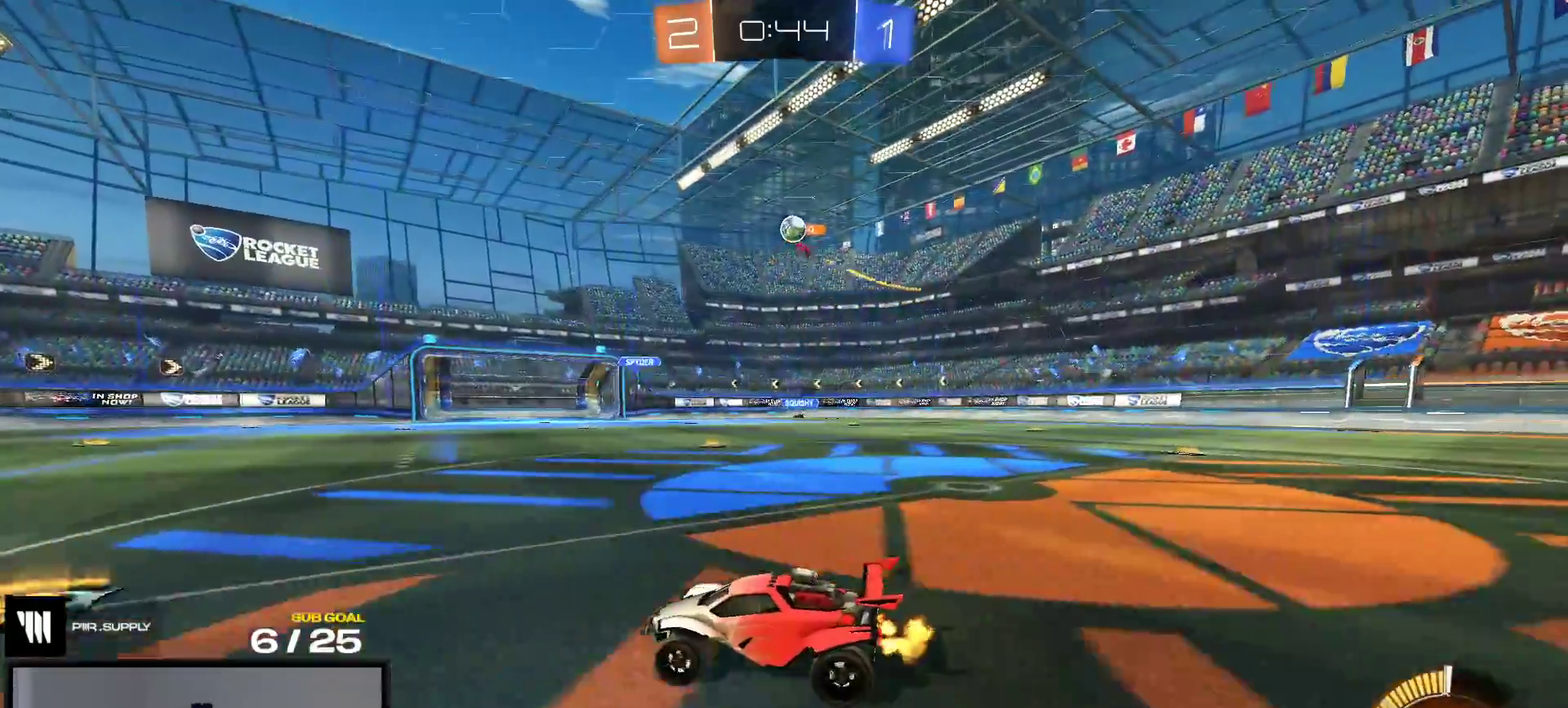
{"buttons": ["R2"], "right_stick": "center", "events": []}
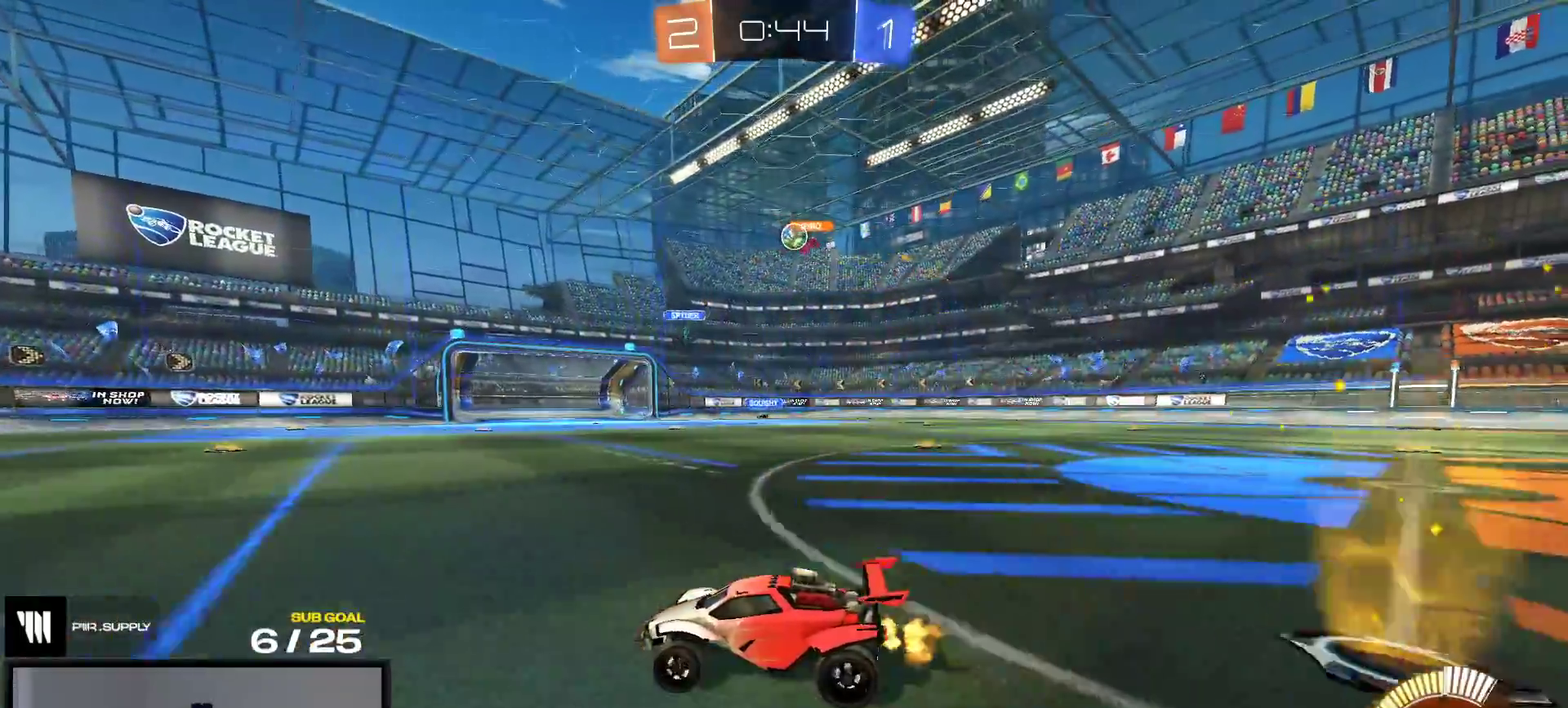
{"buttons": ["R2"], "right_stick": "center", "events": [[167, "X", "down"], [267, "X", "up"]]}
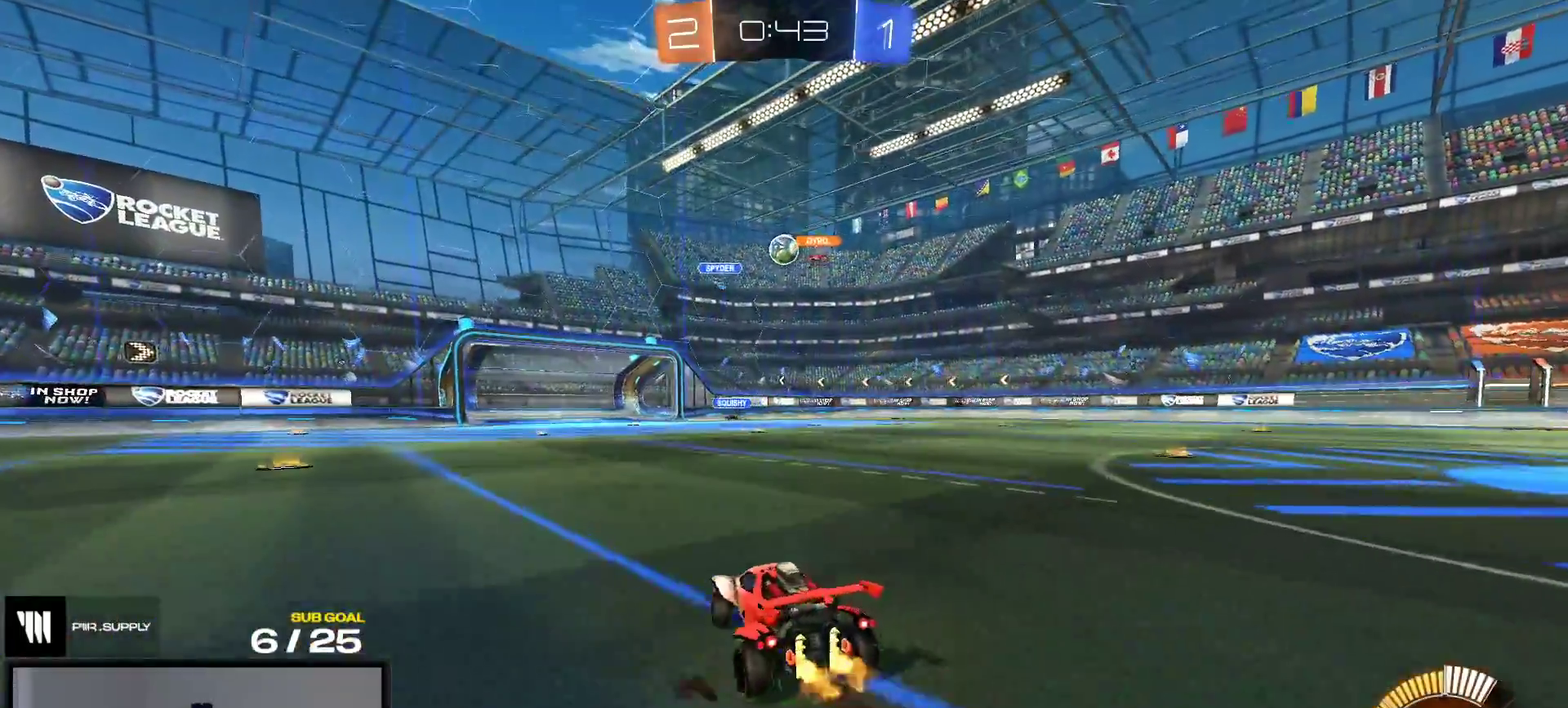
{"buttons": ["R2"], "right_stick": "center", "events": [[183, "R2", "up"], [333, "R2", "down"]]}
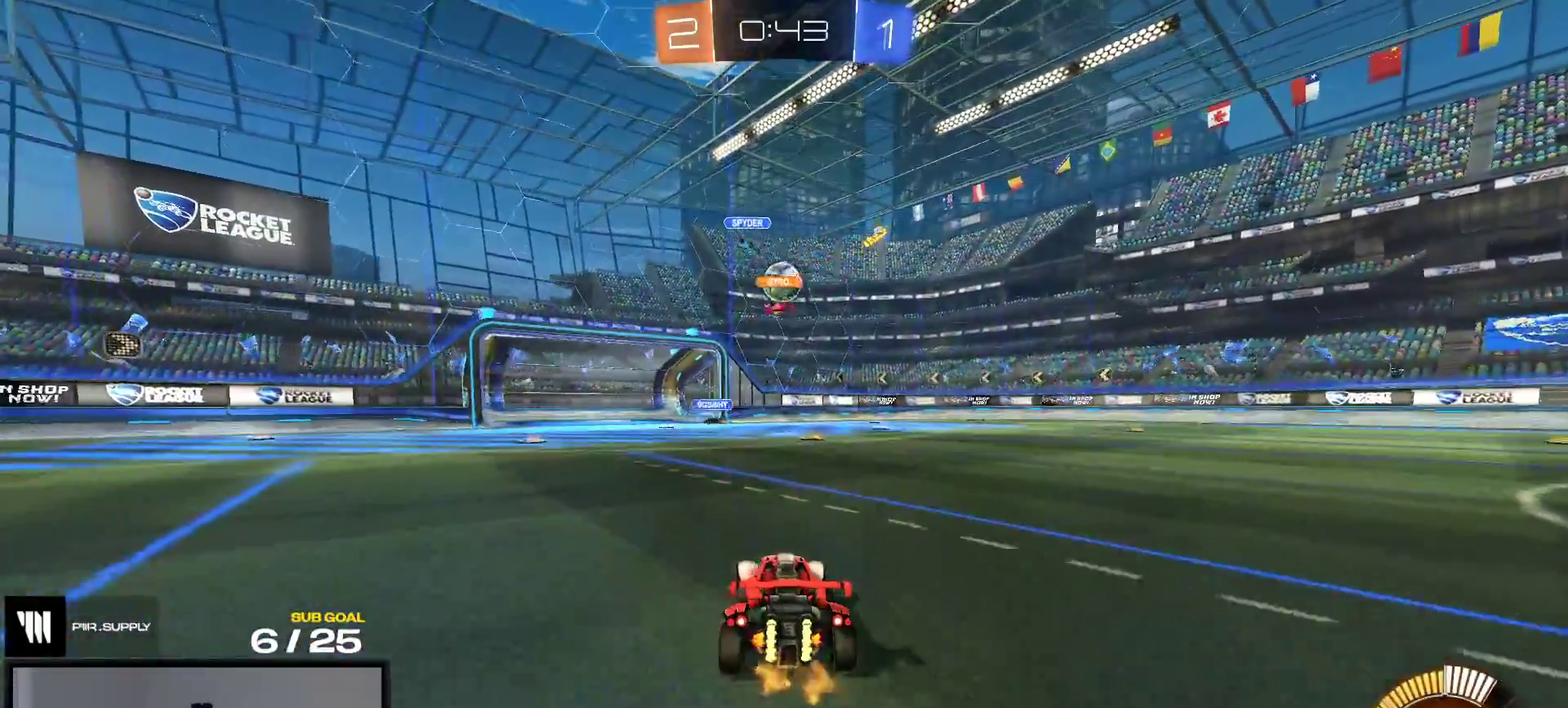
{"buttons": ["A", "R1"], "right_stick": "center", "events": [[117, "R2", "up"], [367, "A", "down"], [383, "R1", "down"]]}
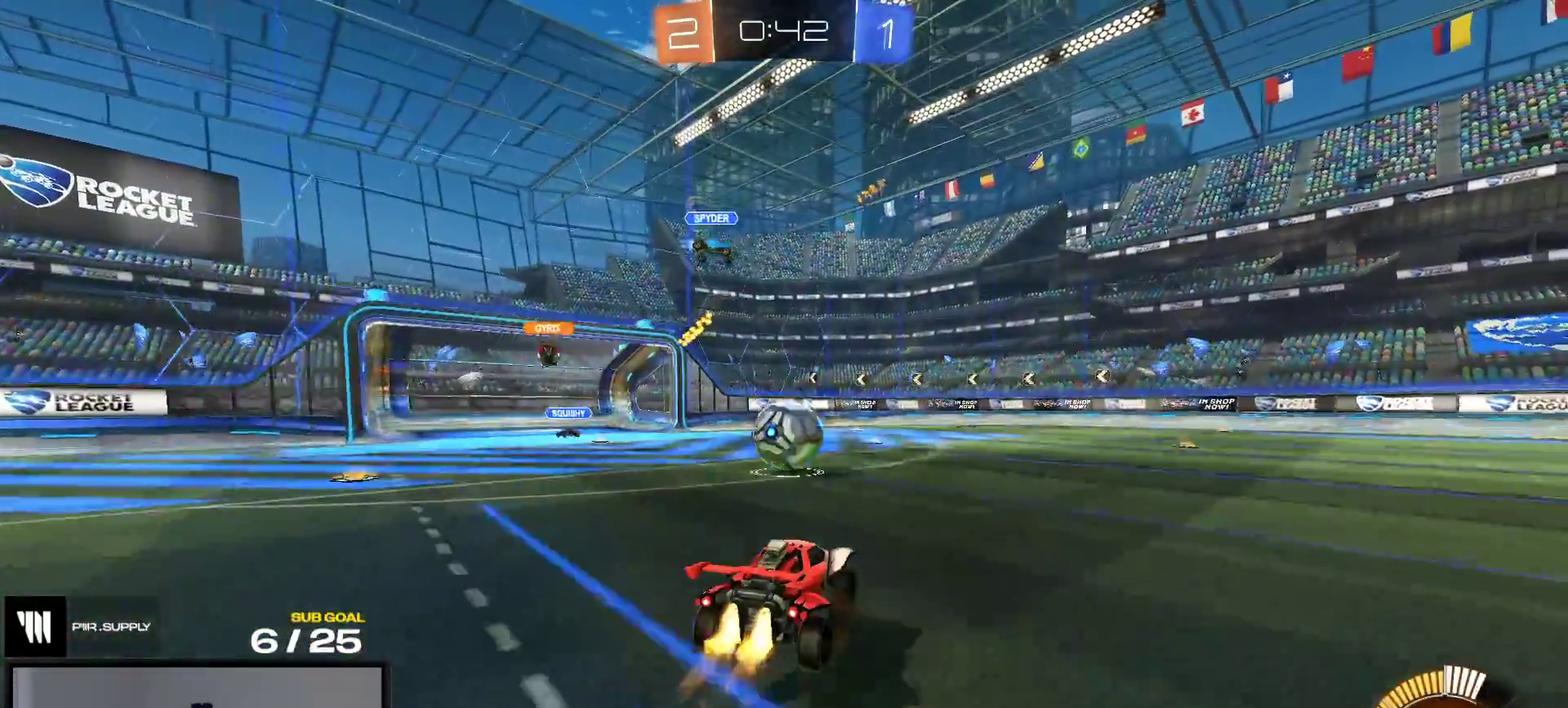
{"buttons": ["R1"], "right_stick": "center", "events": [[17, "A", "up"], [67, "A", "down"], [250, "A", "up"]]}
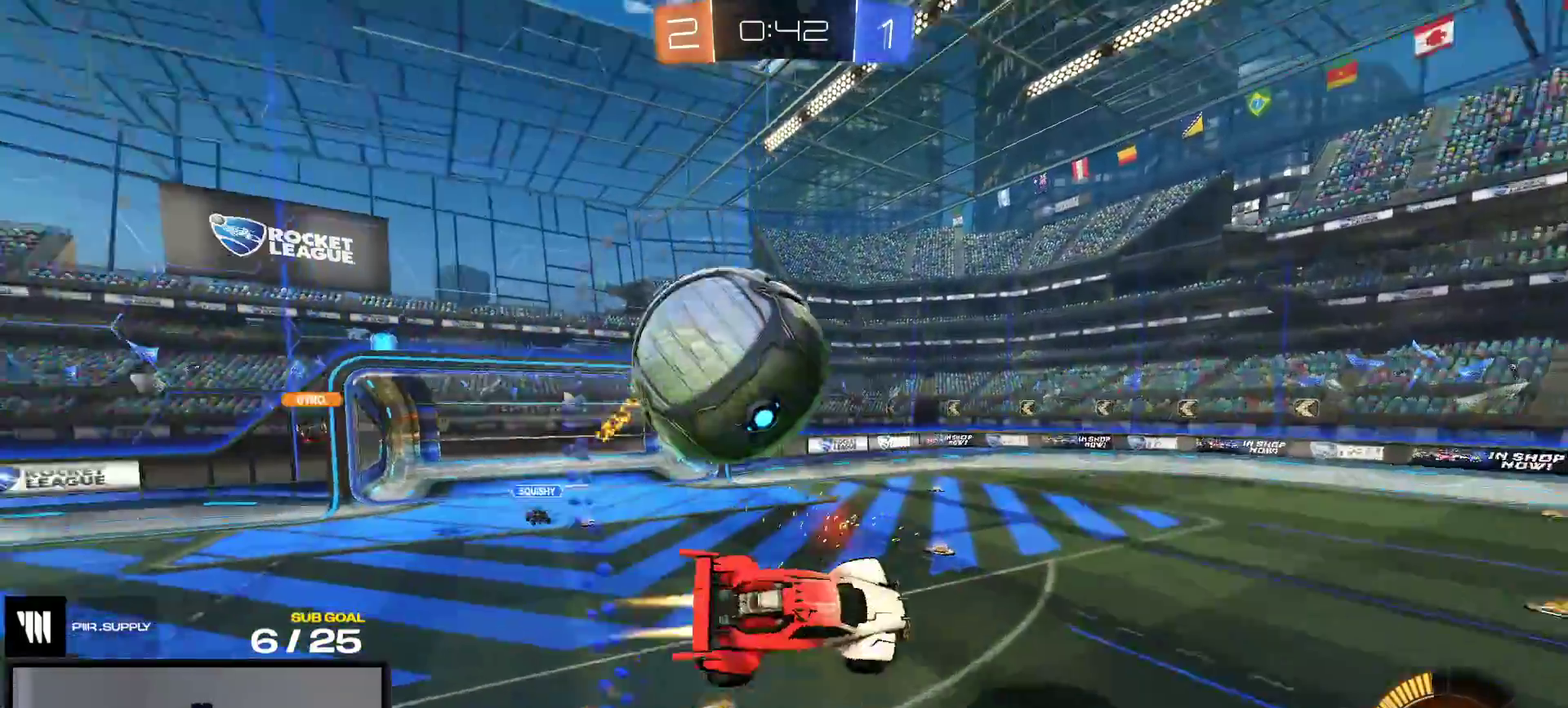
{"buttons": ["R1"], "right_stick": "center", "events": [[83, "R1", "up"], [183, "R1", "down"]]}
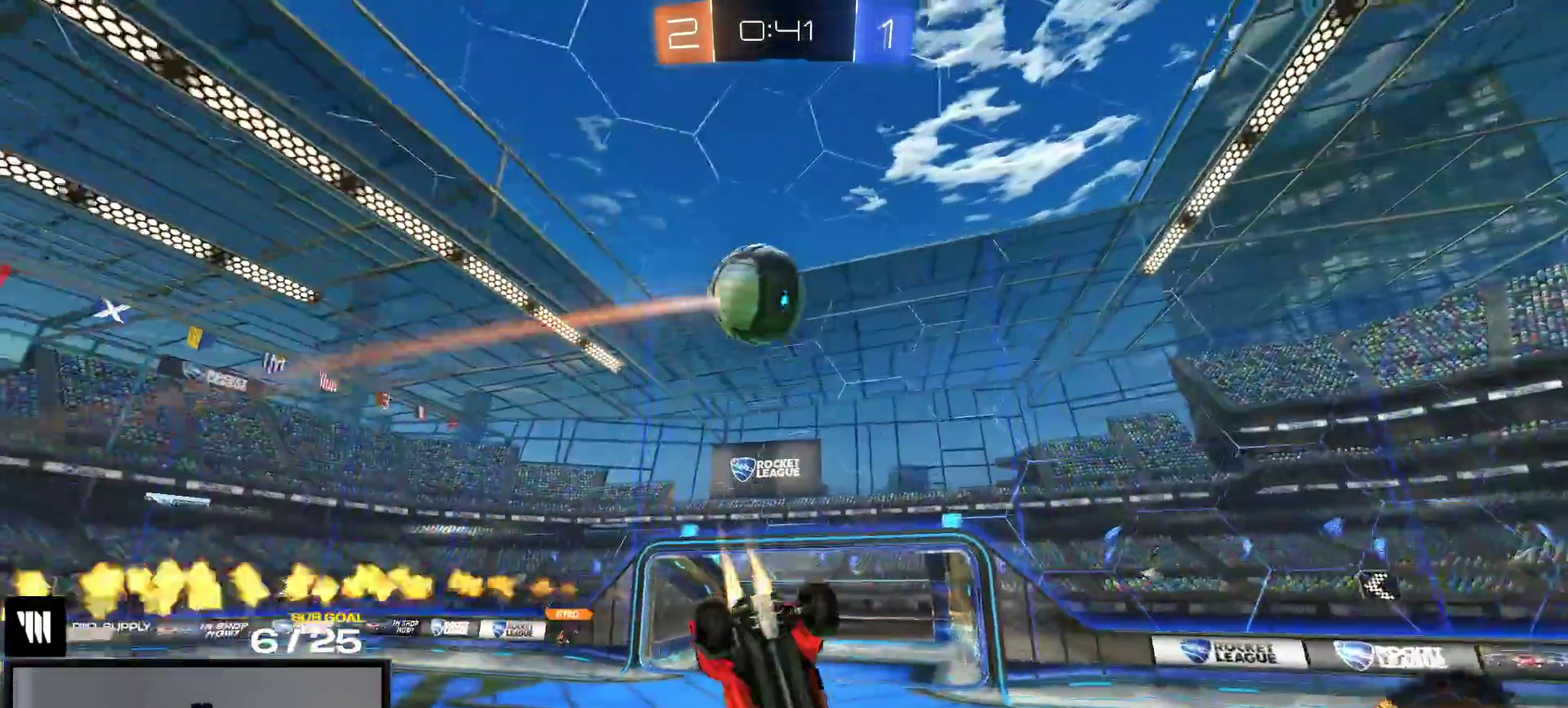
{"buttons": [], "right_stick": "center", "events": [[133, "R1", "up"], [167, "R2", "down"], [350, "R2", "up"]]}
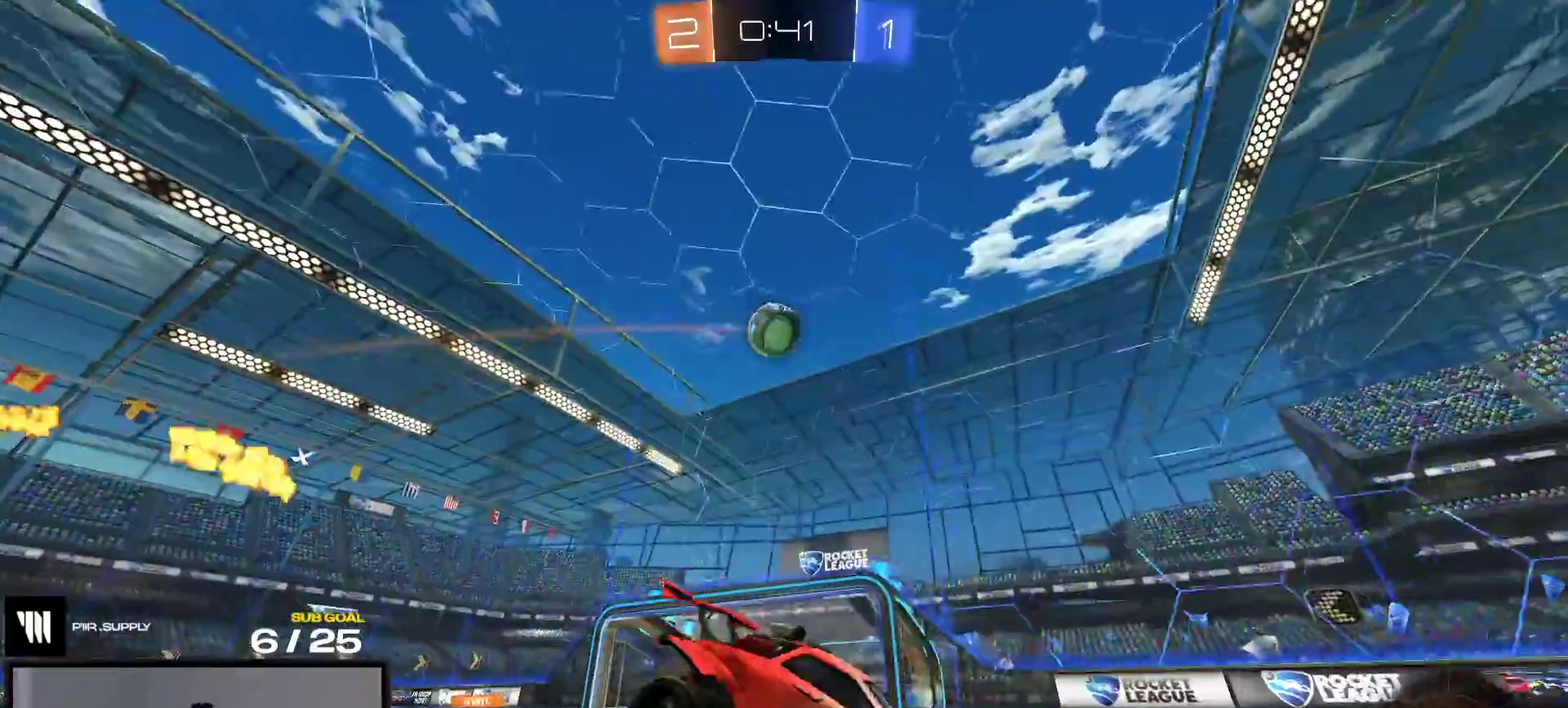
{"buttons": ["L2"], "right_stick": "center", "events": [[50, "L2", "down"]]}
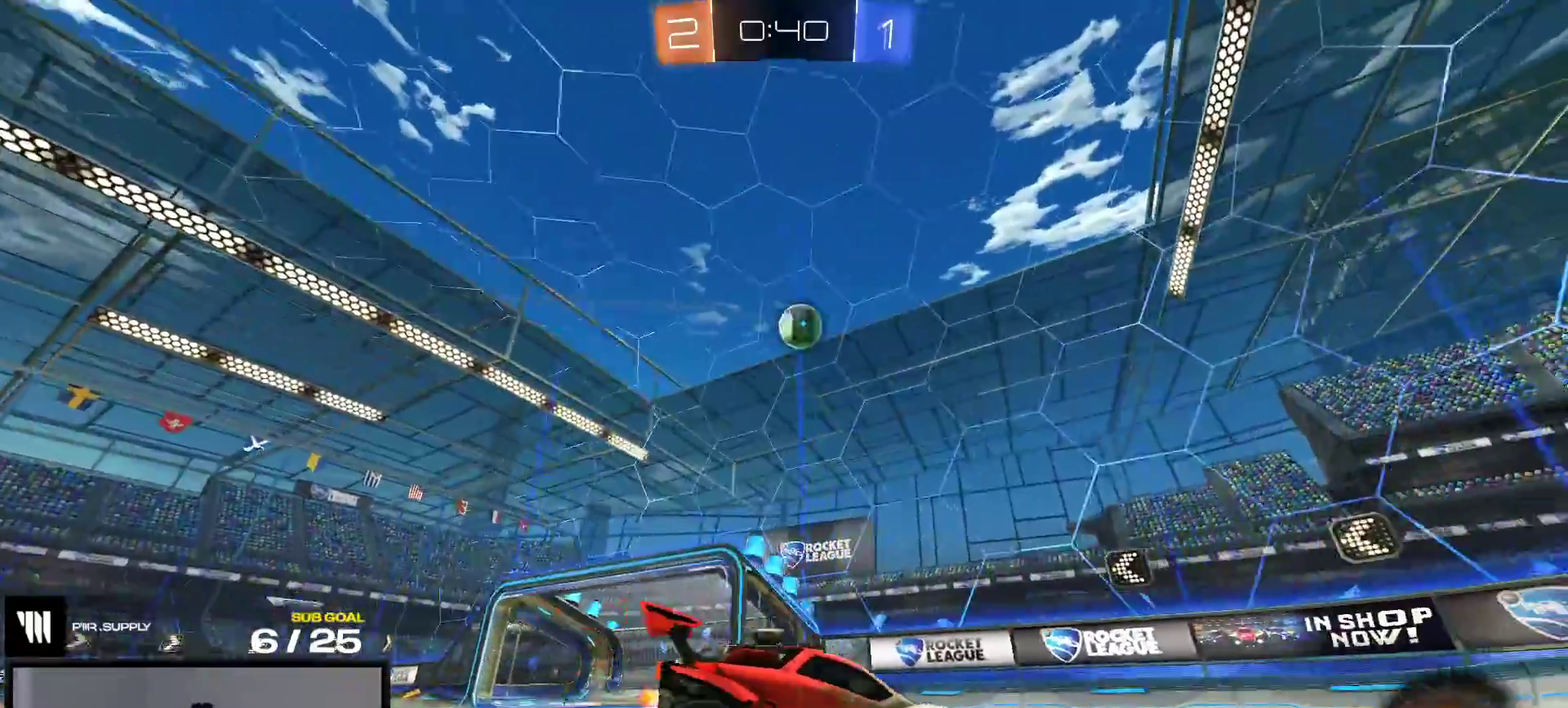
{"buttons": ["R1"], "right_stick": "center", "events": [[50, "A", "down"], [83, "L2", "up"], [250, "R1", "down"], [283, "A", "up"]]}
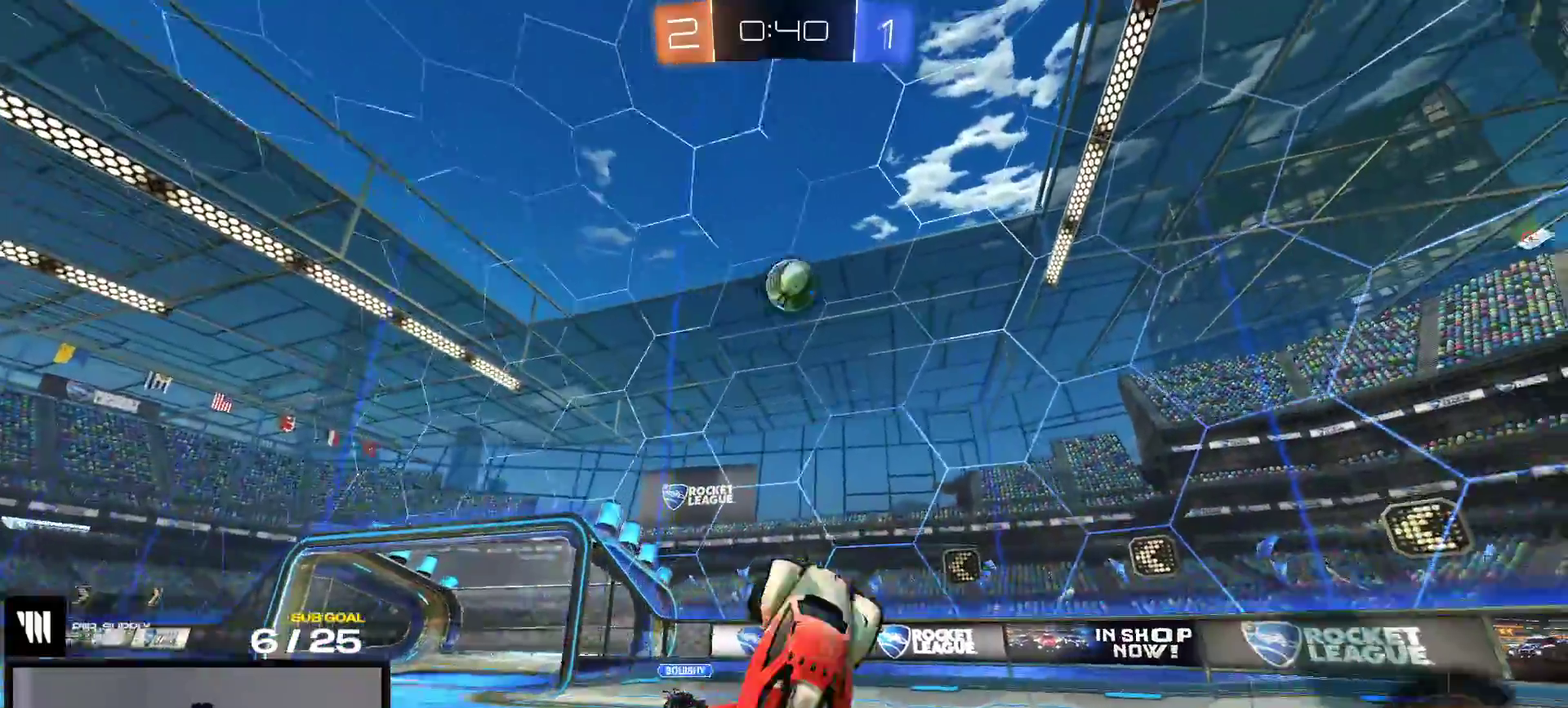
{"buttons": ["R1"], "right_stick": "center", "events": []}
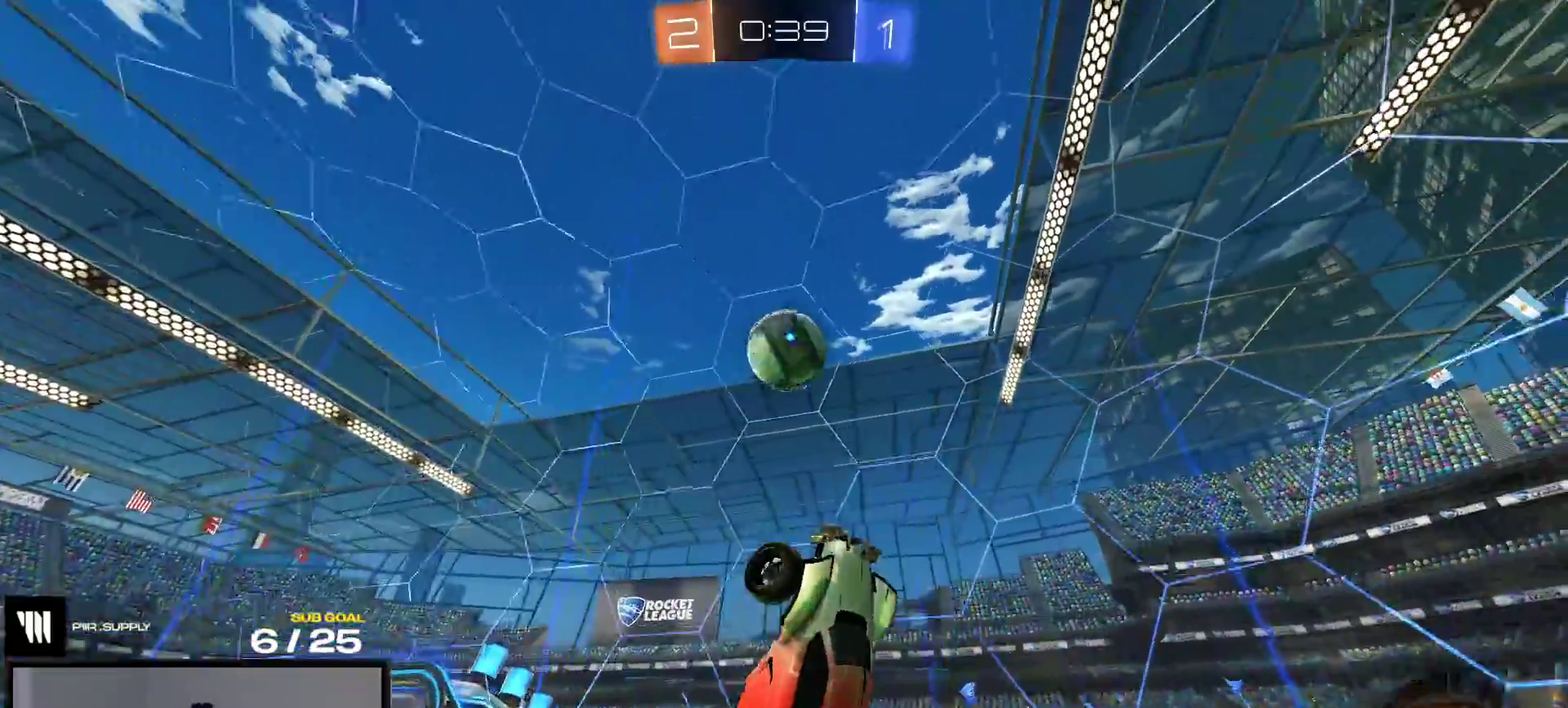
{"buttons": ["A", "L1", "R1"], "right_stick": "center", "events": [[450, "L1", "down"], [483, "A", "down"]]}
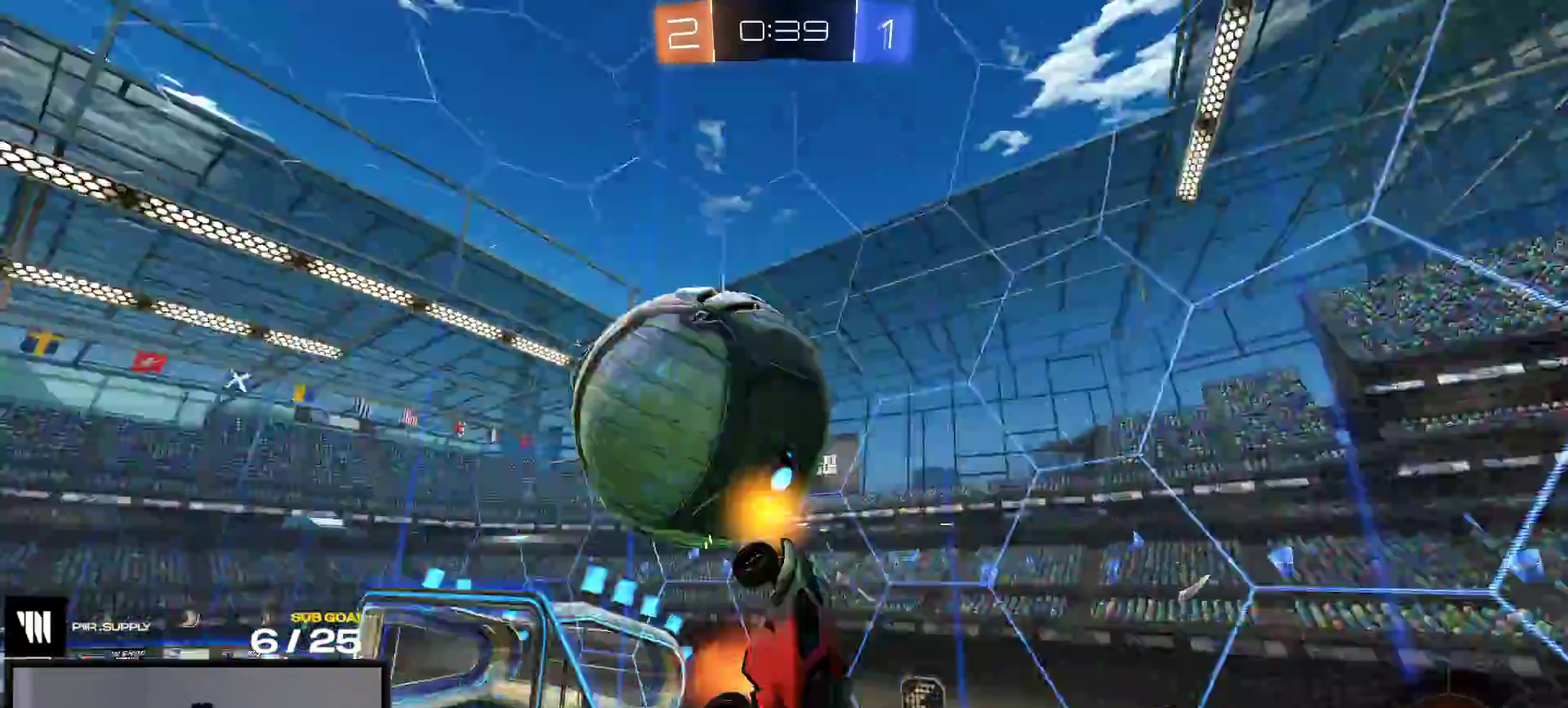
{"buttons": [], "right_stick": "center", "events": [[50, "A", "up"], [67, "L1", "up"], [67, "R1", "up"]]}